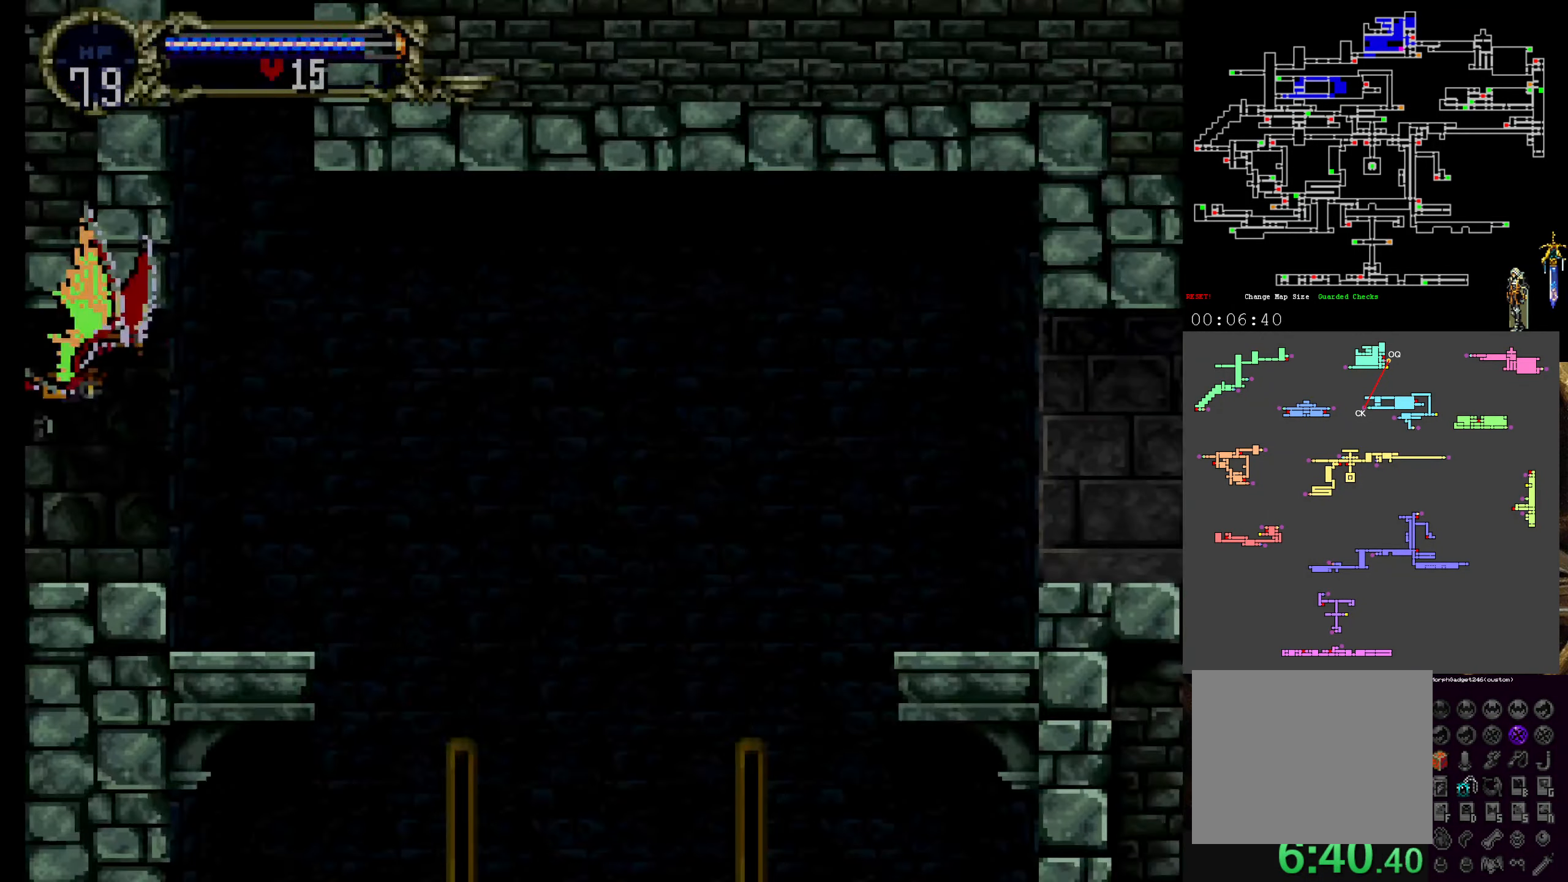
Gameplay with a controller (Xbox layout); each line is a JSON object with the inputs held at the frame after it (dt_ms = milliseconds from this image to that frame). "events" lists button and stick changes between this image and that frame as [ms after this image, input, new state], when the widget could be followed in between. Not read: DPAD_RIGHT L3 R3 right_stick.
{"dt_ms": 500, "buttons": ["DPAD_DOWN"], "left_stick": "center", "events": [[100, "R1", "down"], [234, "R1", "up"], [317, "R1", "down"], [450, "R1", "up"]]}
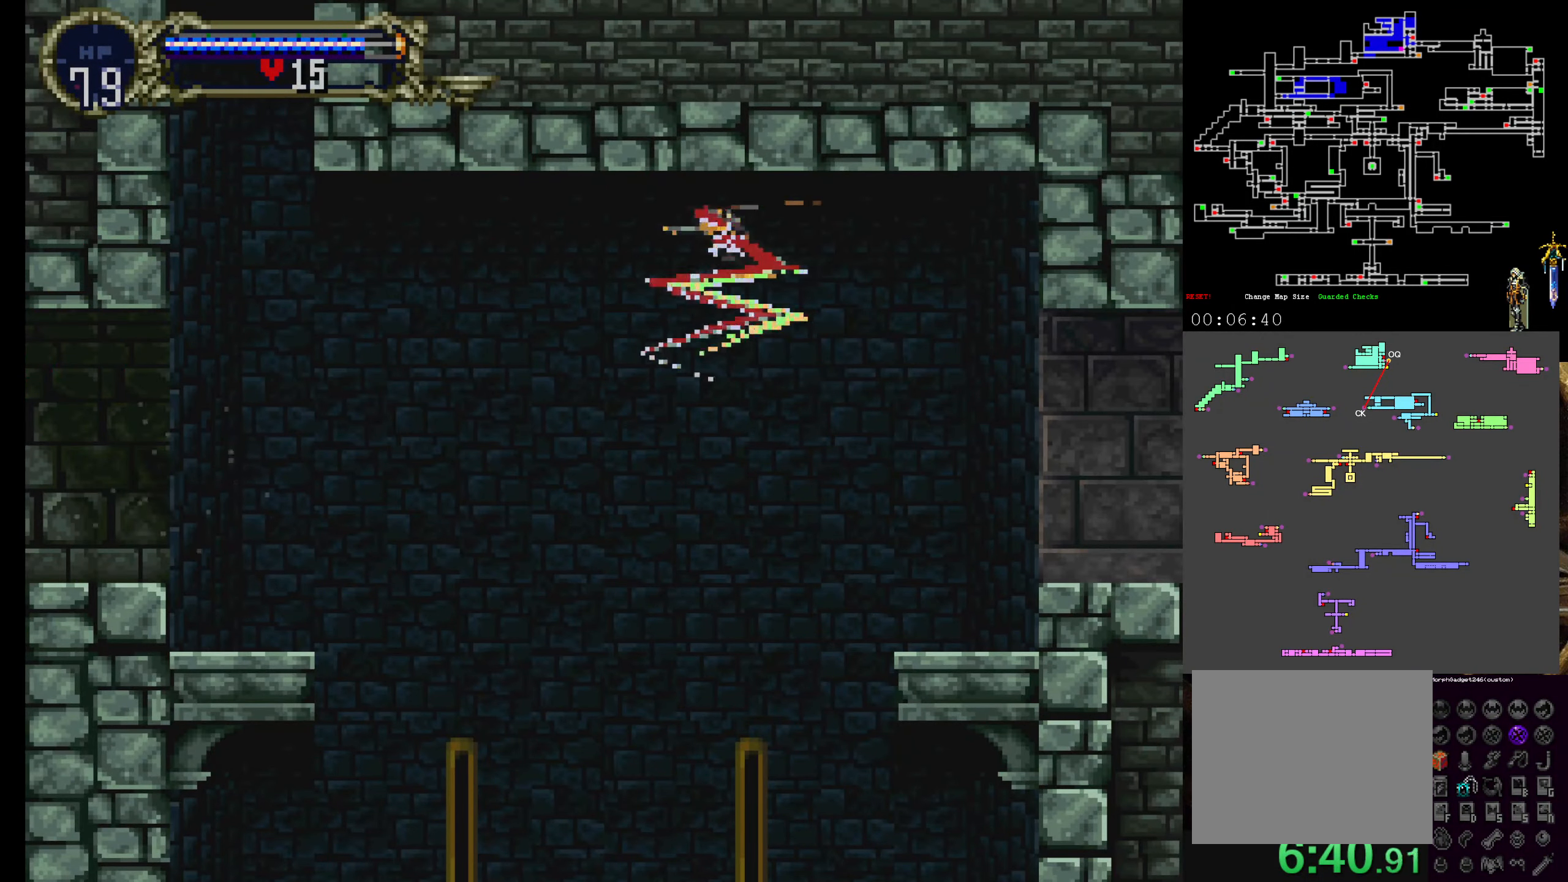
{"dt_ms": 500, "buttons": ["DPAD_DOWN"], "left_stick": "center", "events": [[184, "DPAD_DOWN", "up"], [300, "DPAD_DOWN", "down"]]}
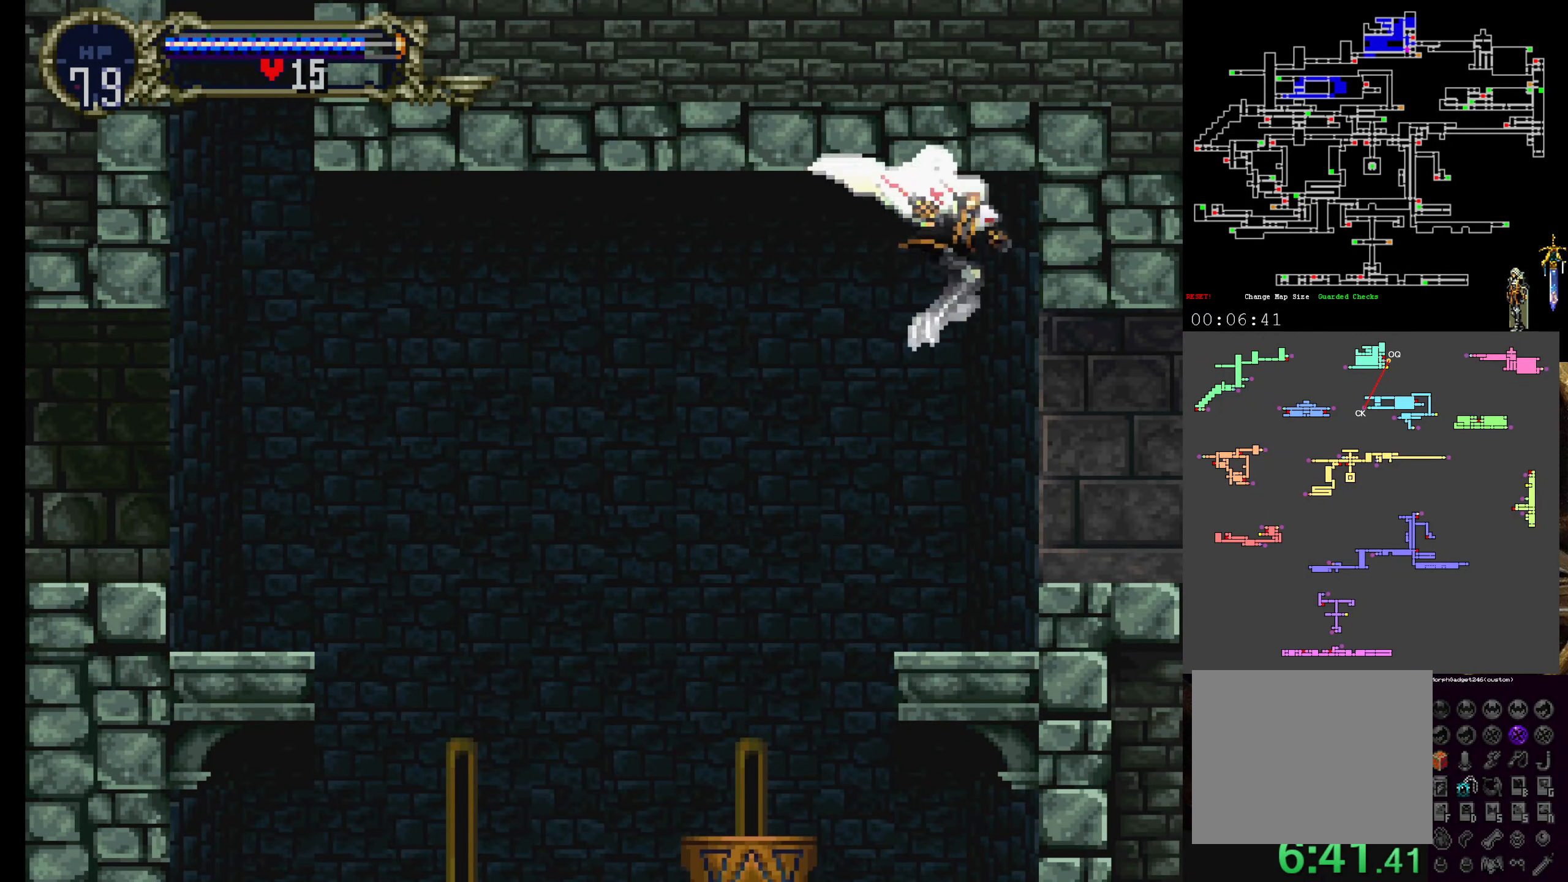
{"dt_ms": 500, "buttons": [], "left_stick": "center", "events": [[100, "DPAD_DOWN", "up"]]}
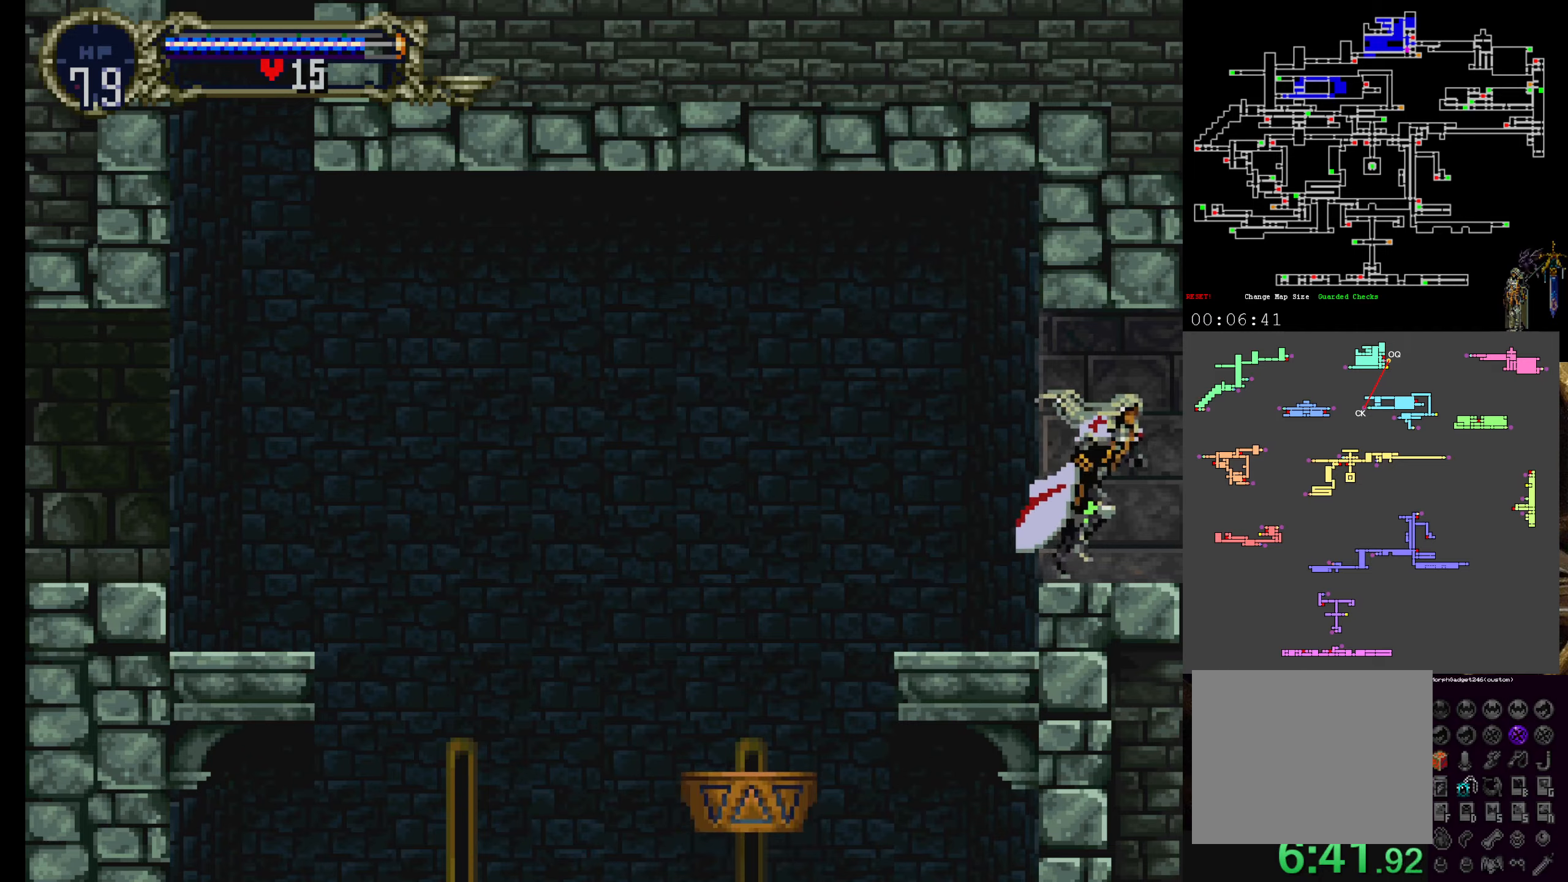
{"dt_ms": 500, "buttons": [], "left_stick": "center", "events": []}
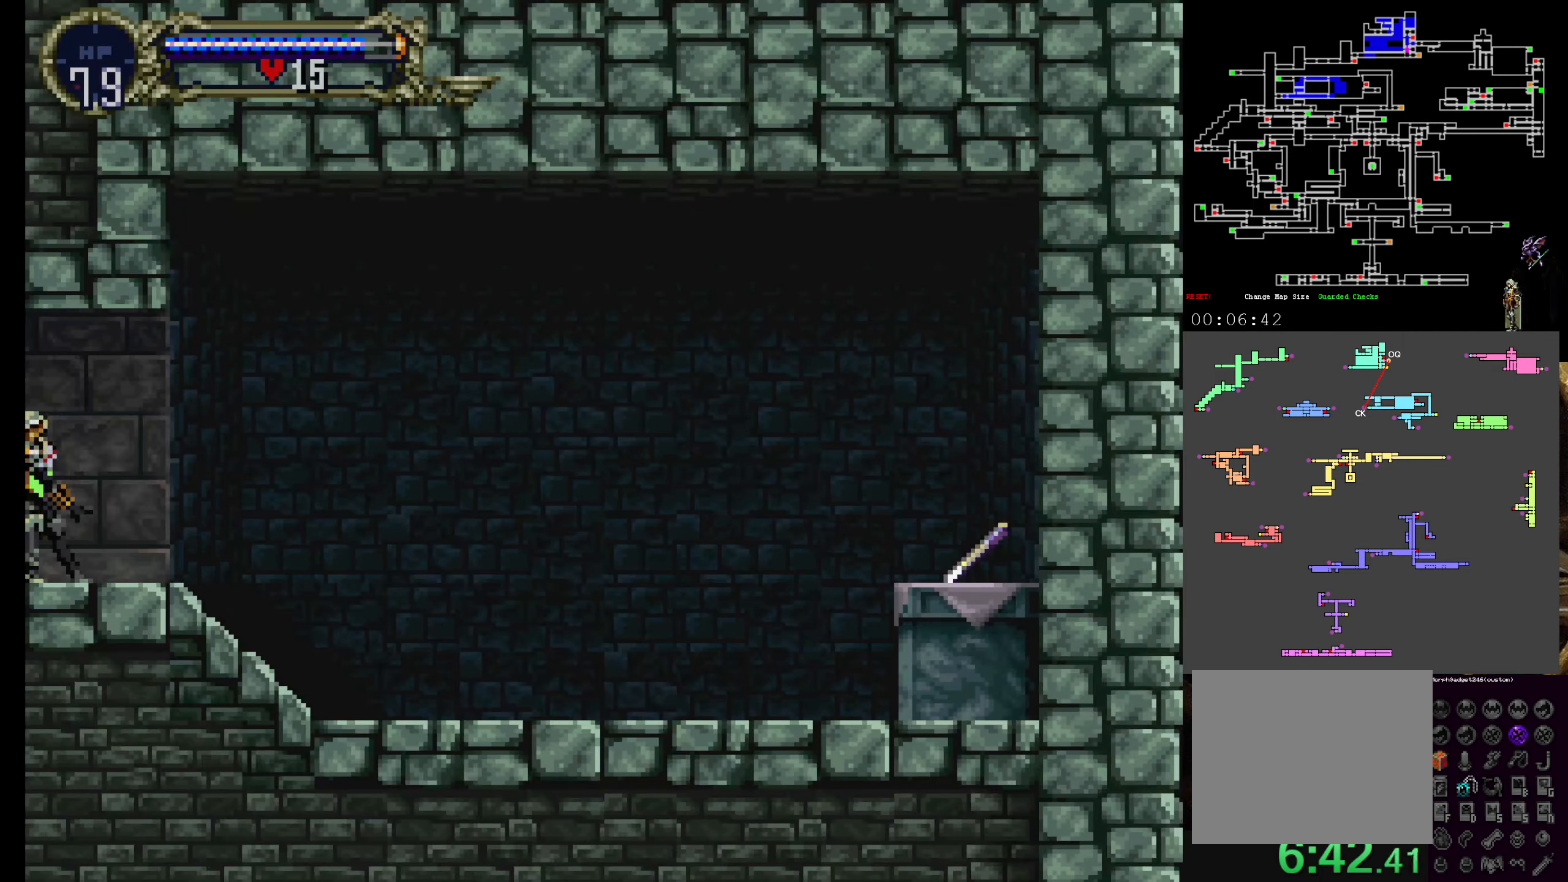
{"dt_ms": 500, "buttons": ["Y"], "left_stick": "center", "events": [[350, "Y", "down"]]}
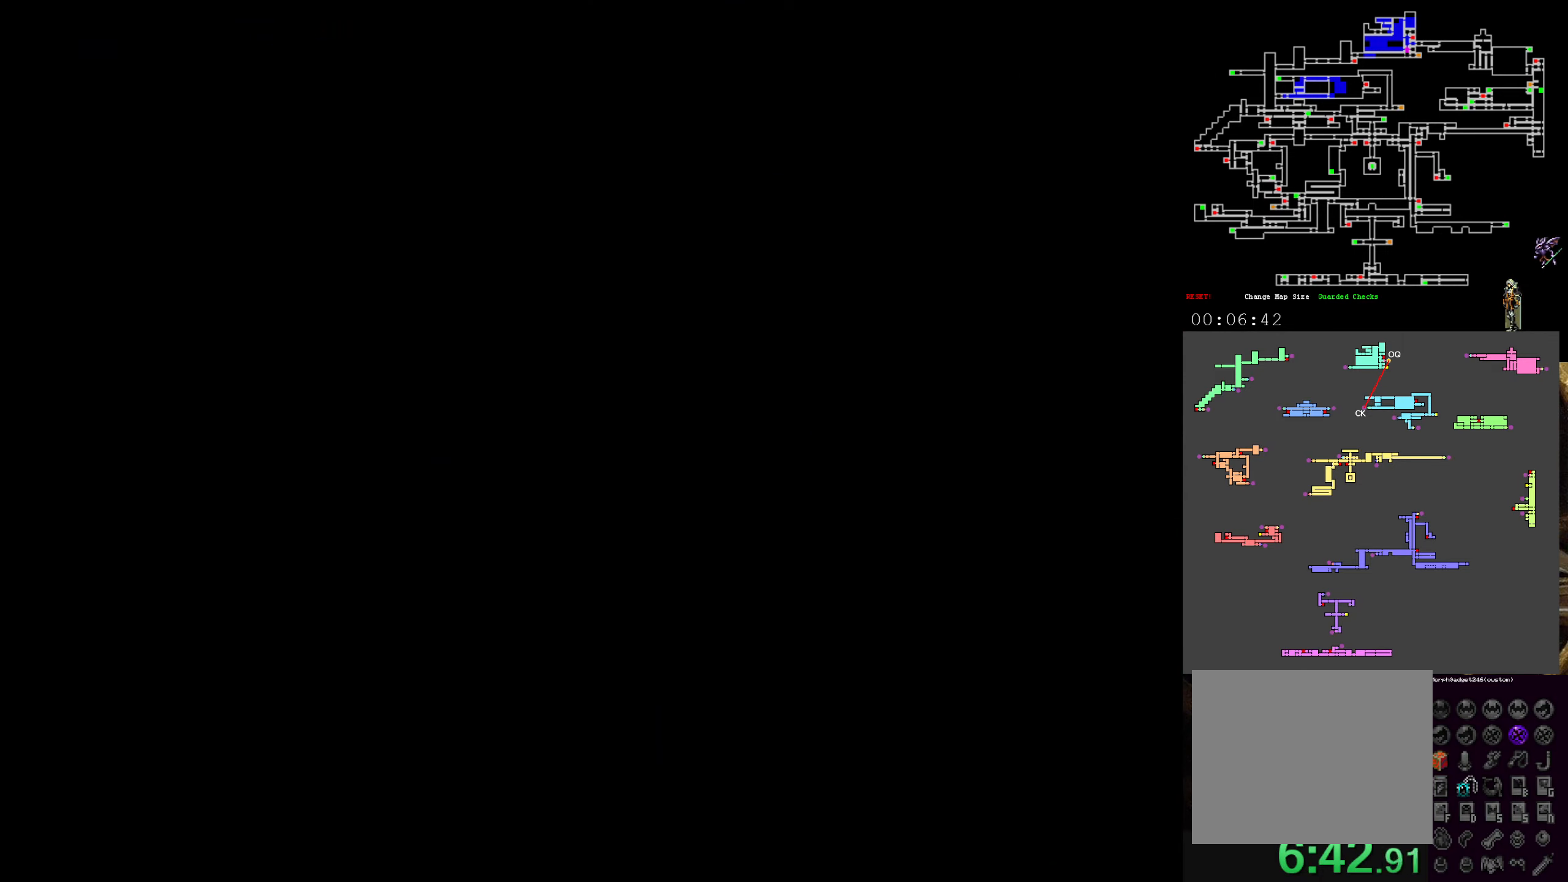
{"dt_ms": 1000, "buttons": [], "left_stick": "center"}
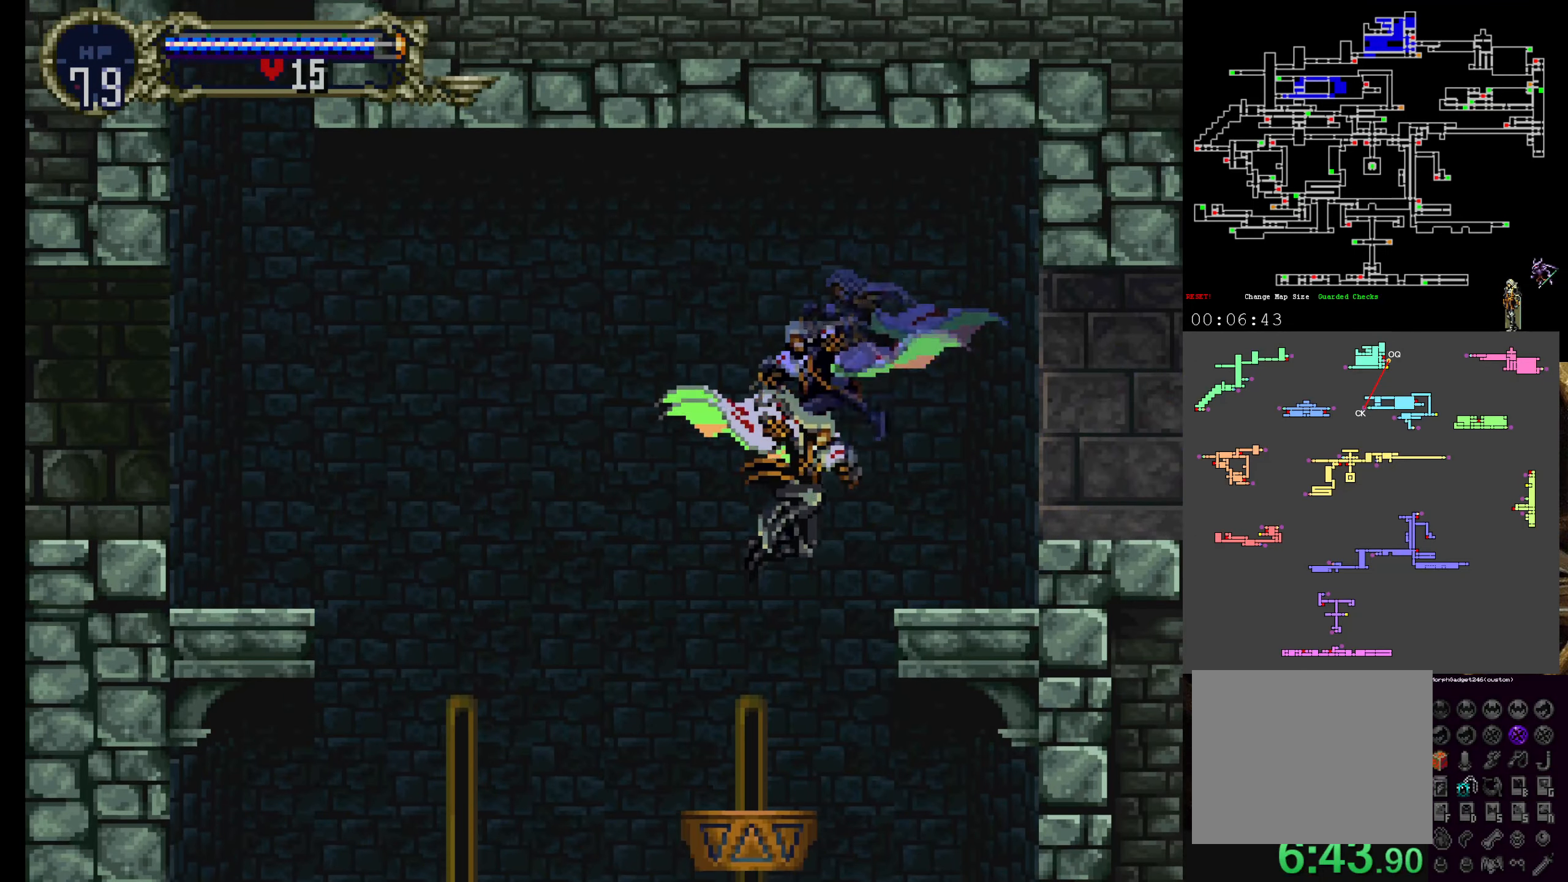
{"dt_ms": 500, "buttons": [], "left_stick": "center"}
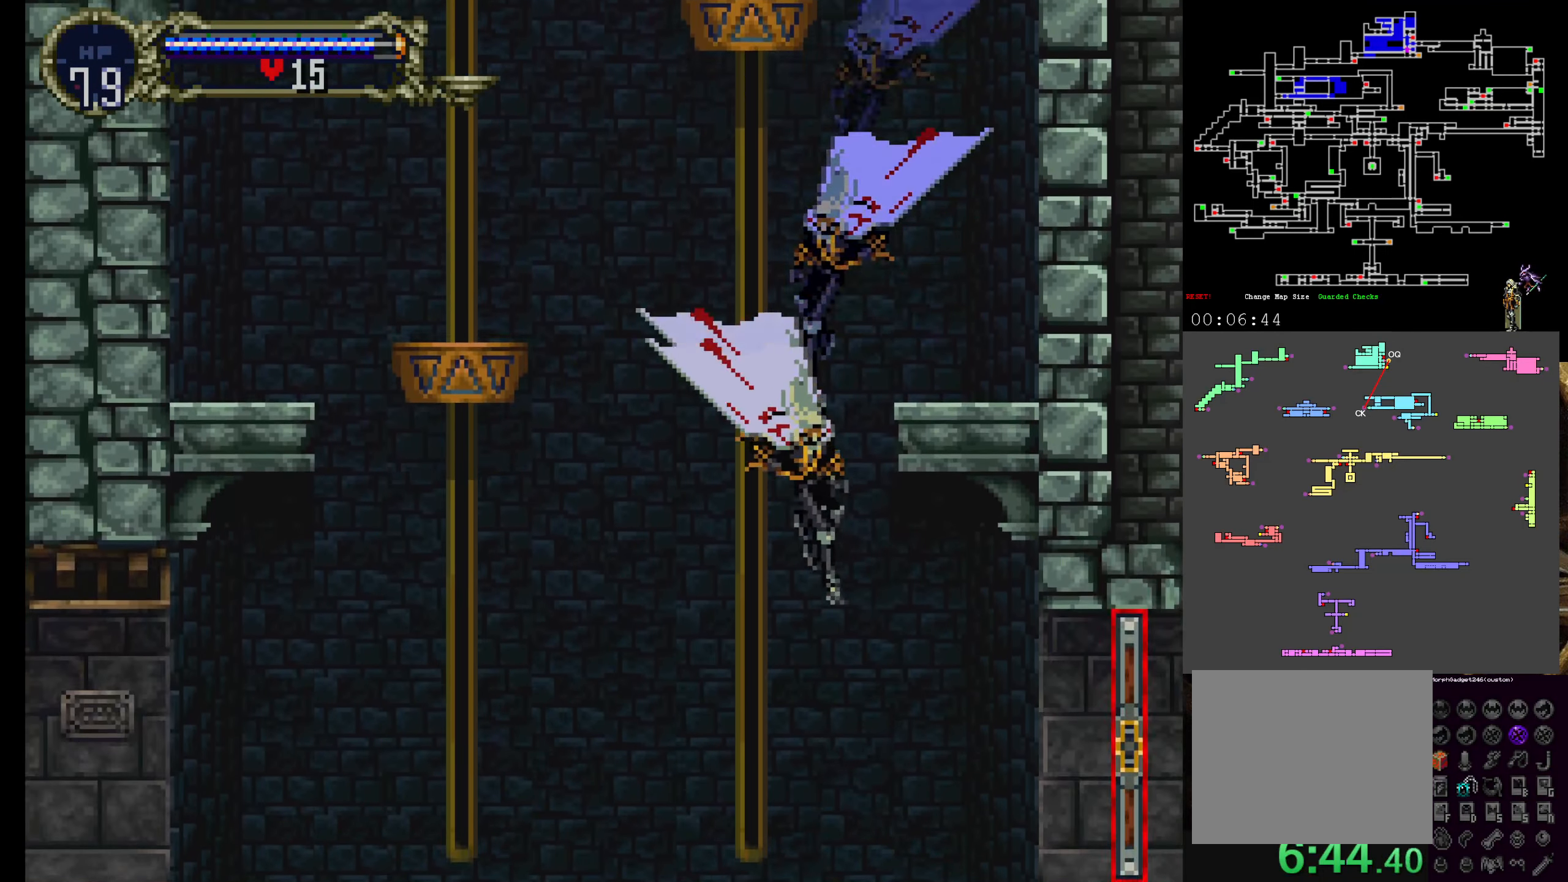
{"dt_ms": 500, "buttons": [], "left_stick": "center", "events": [[216, "A", "down"], [500, "A", "up"]]}
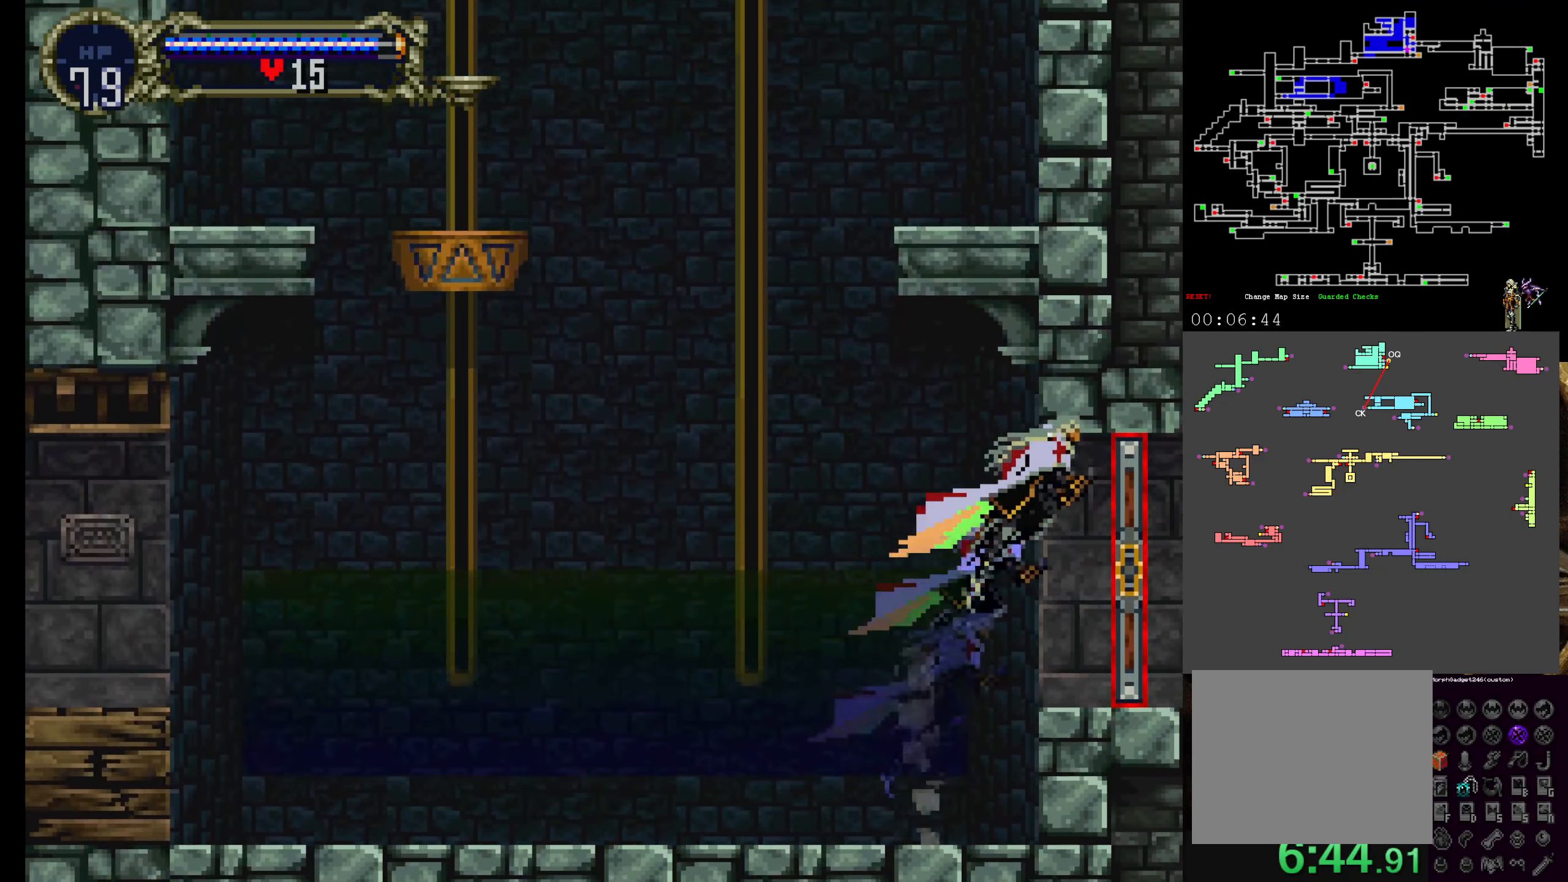
{"dt_ms": 500, "buttons": [], "left_stick": "center", "events": []}
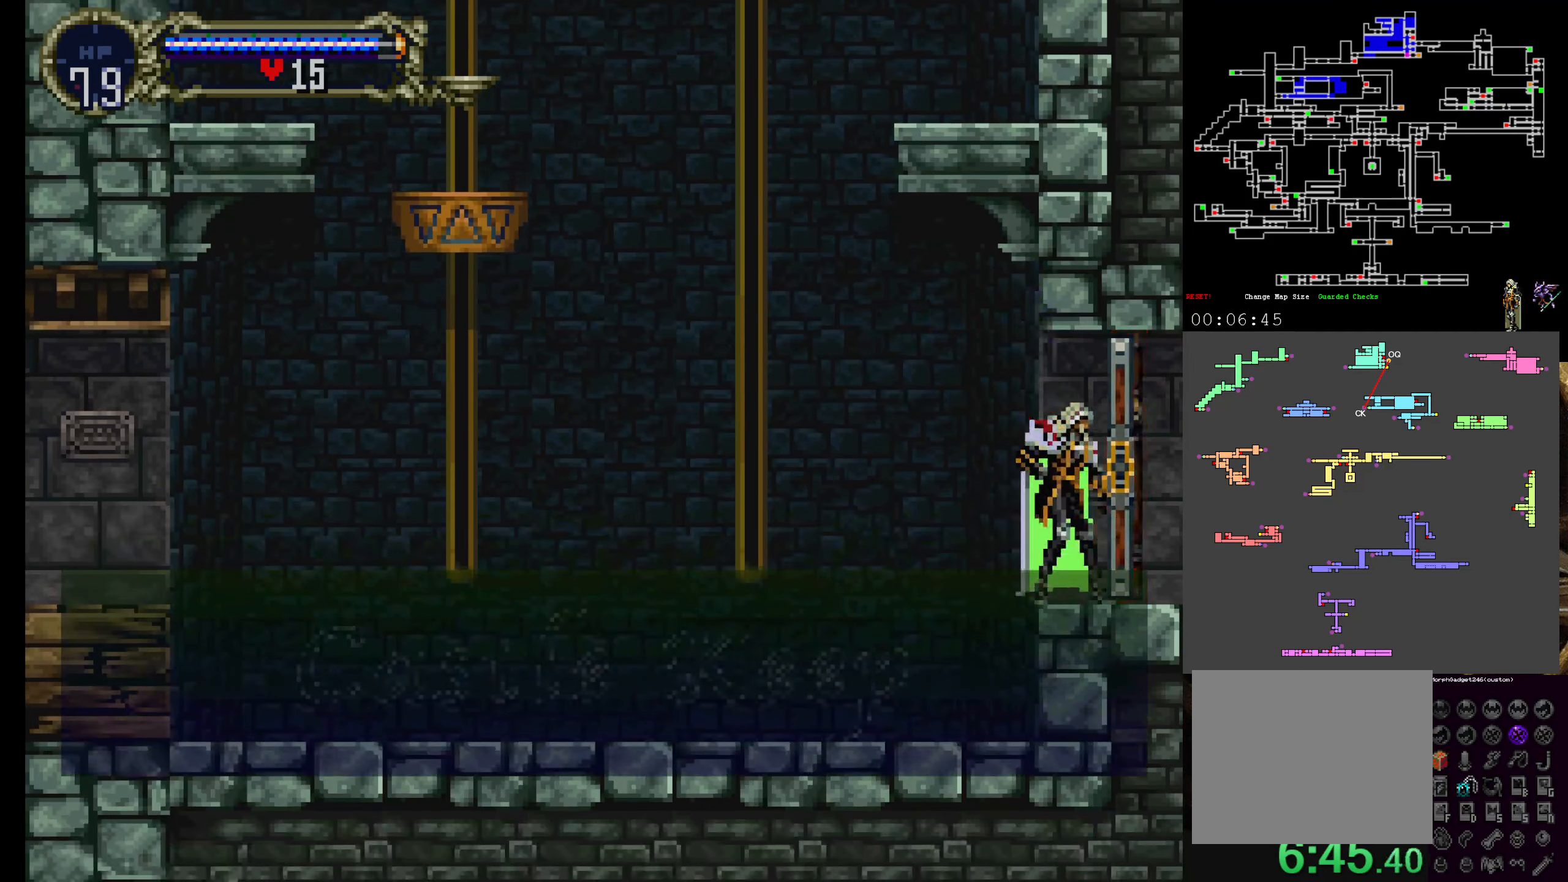
{"dt_ms": 500, "buttons": [], "left_stick": "center", "events": []}
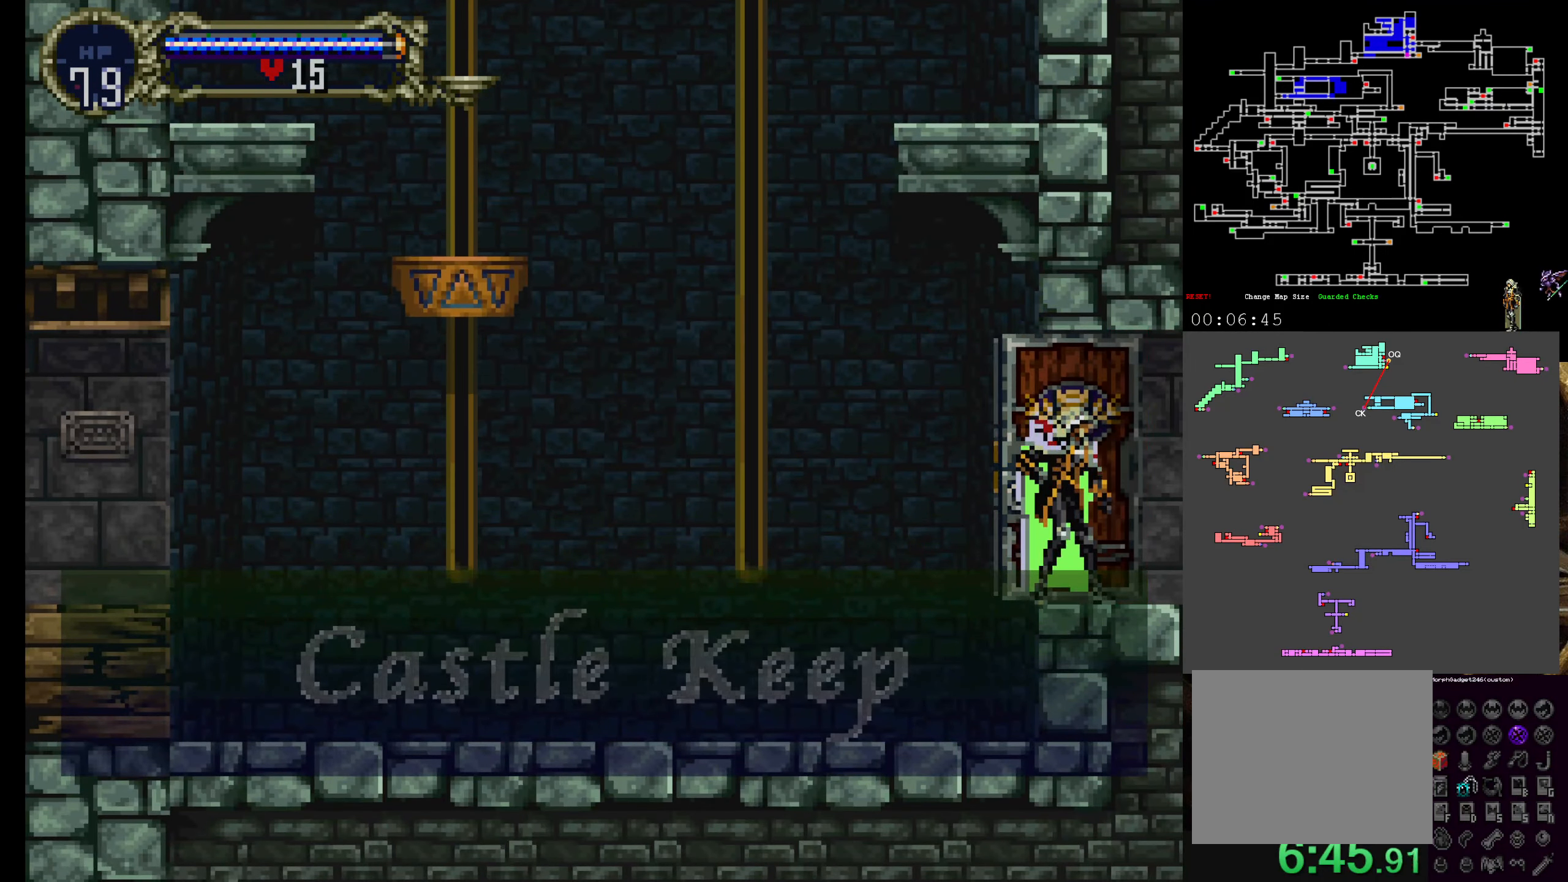
{"dt_ms": 500, "buttons": [], "left_stick": "center", "events": []}
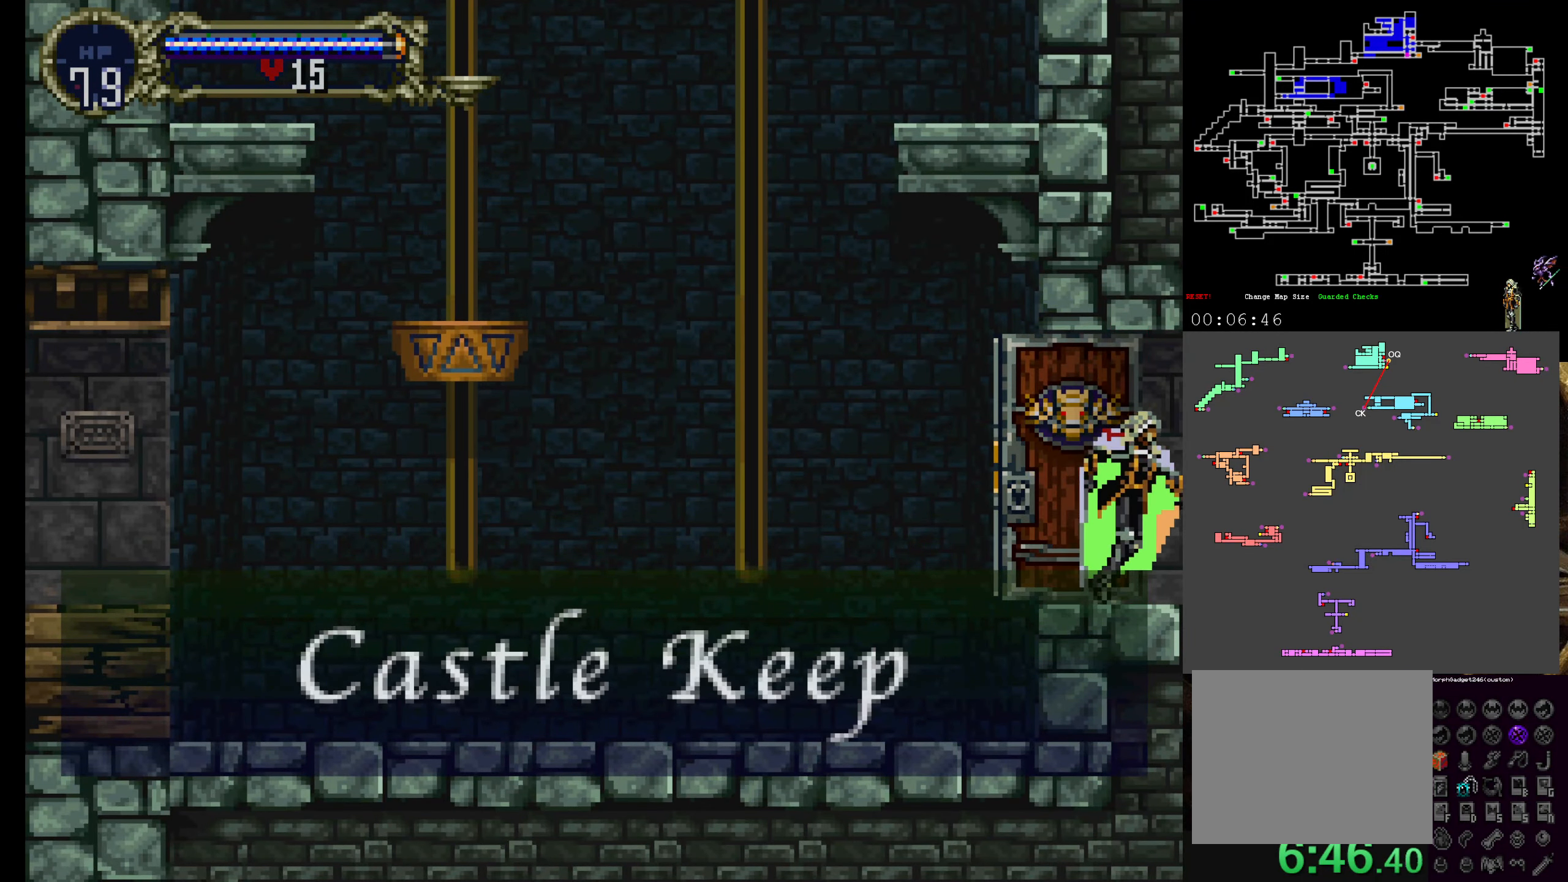
{"dt_ms": 500, "buttons": [], "left_stick": "center", "events": []}
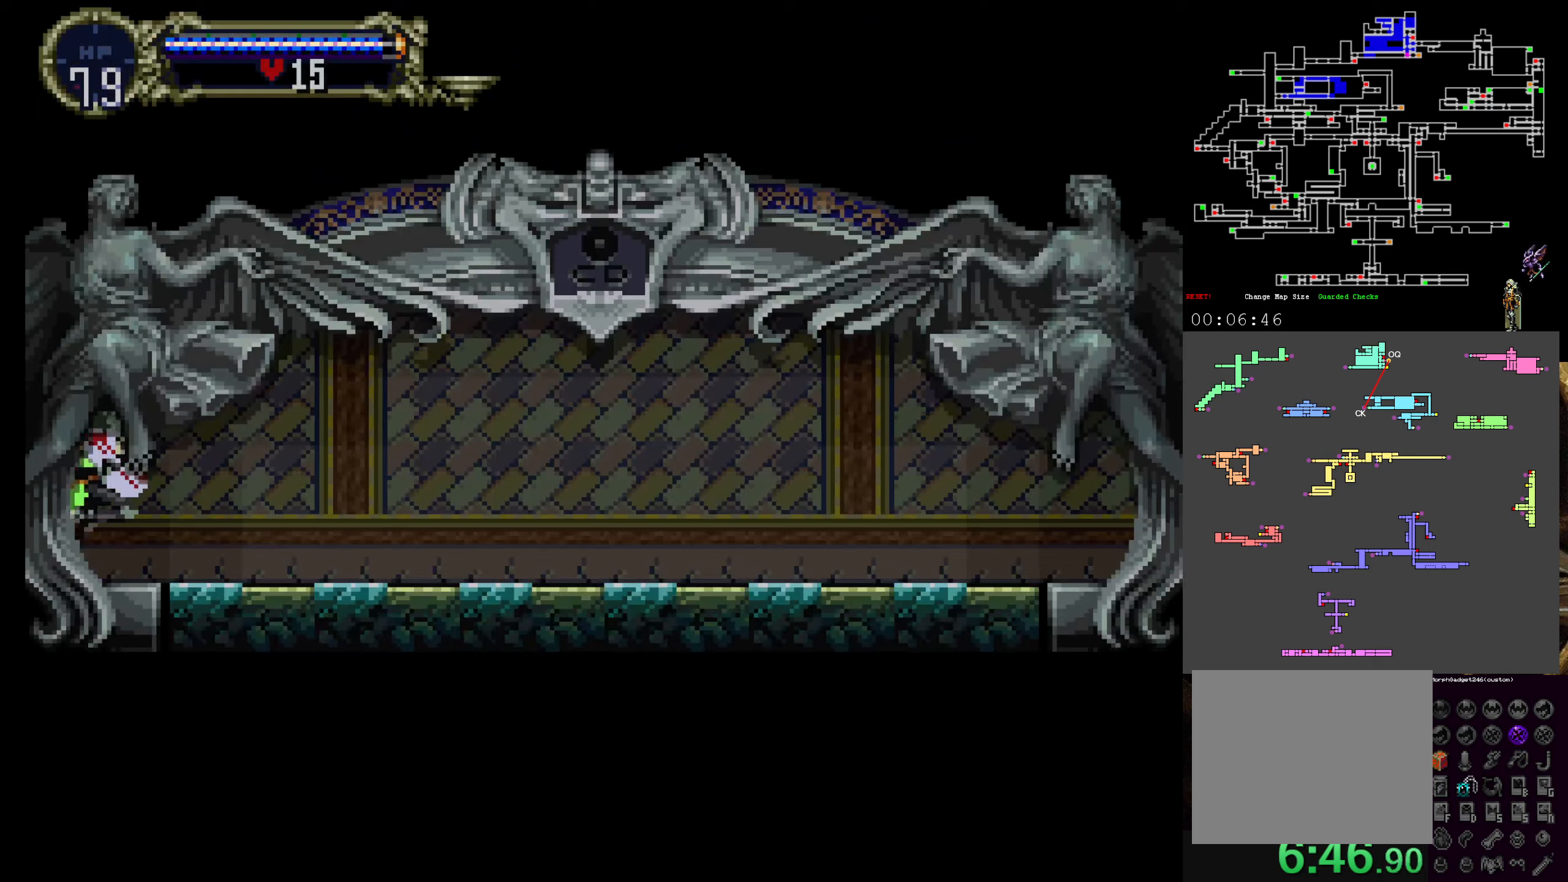
{"dt_ms": 500, "buttons": ["X"], "left_stick": "center"}
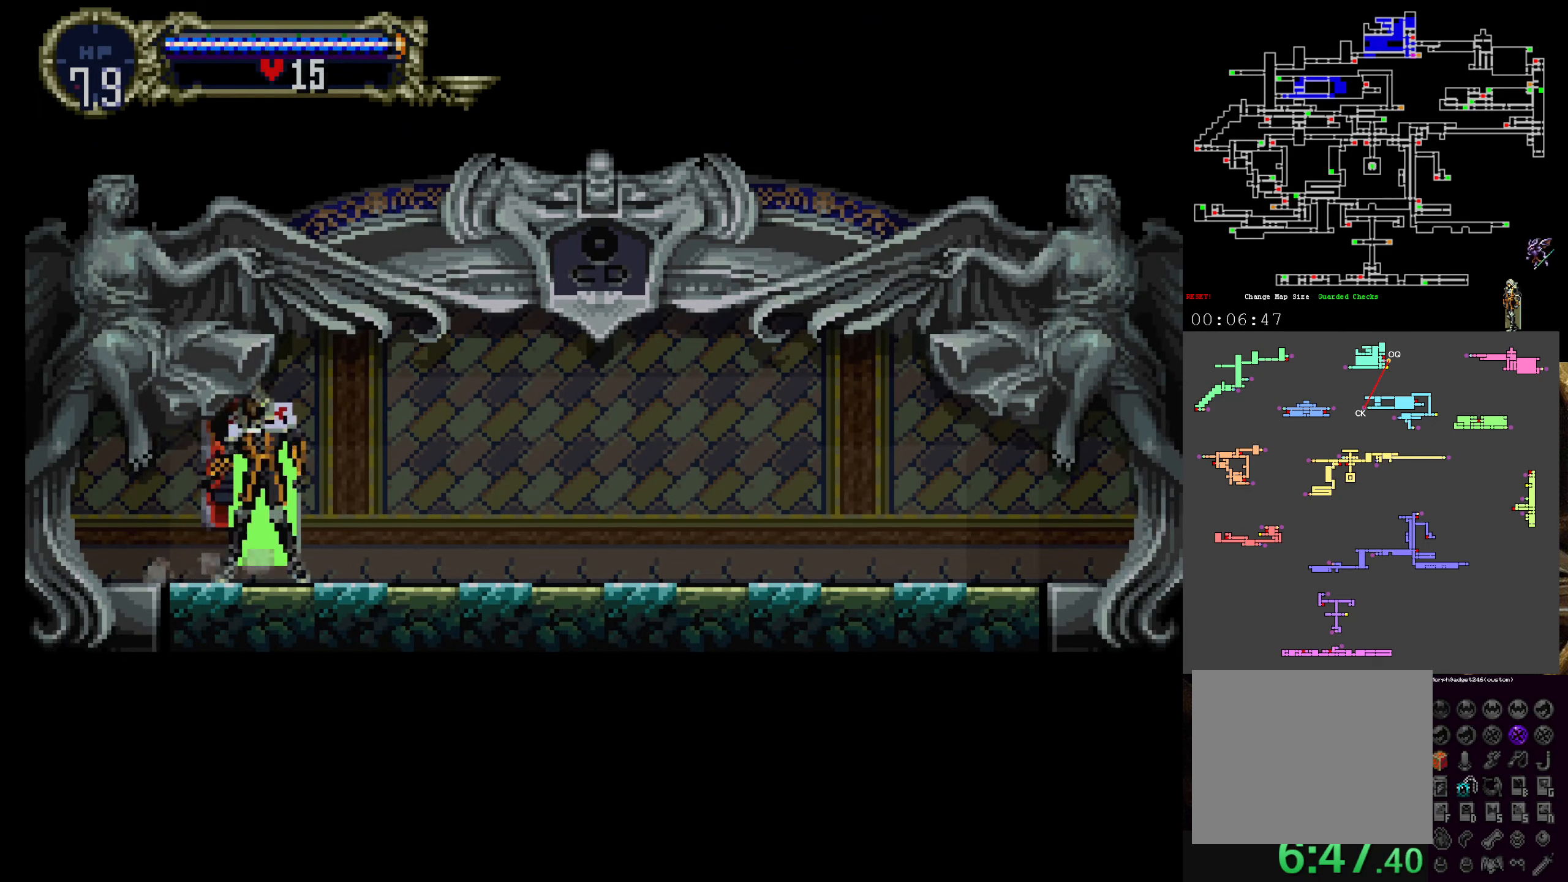
{"dt_ms": 500, "buttons": ["X"], "left_stick": "center", "events": [[50, "X", "up"], [67, "Y", "down"], [117, "X", "down"], [150, "Y", "up"], [250, "X", "up"], [250, "Y", "down"], [283, "X", "down"], [317, "Y", "up"], [433, "X", "up"], [433, "Y", "down"], [483, "X", "down"], [500, "Y", "up"]]}
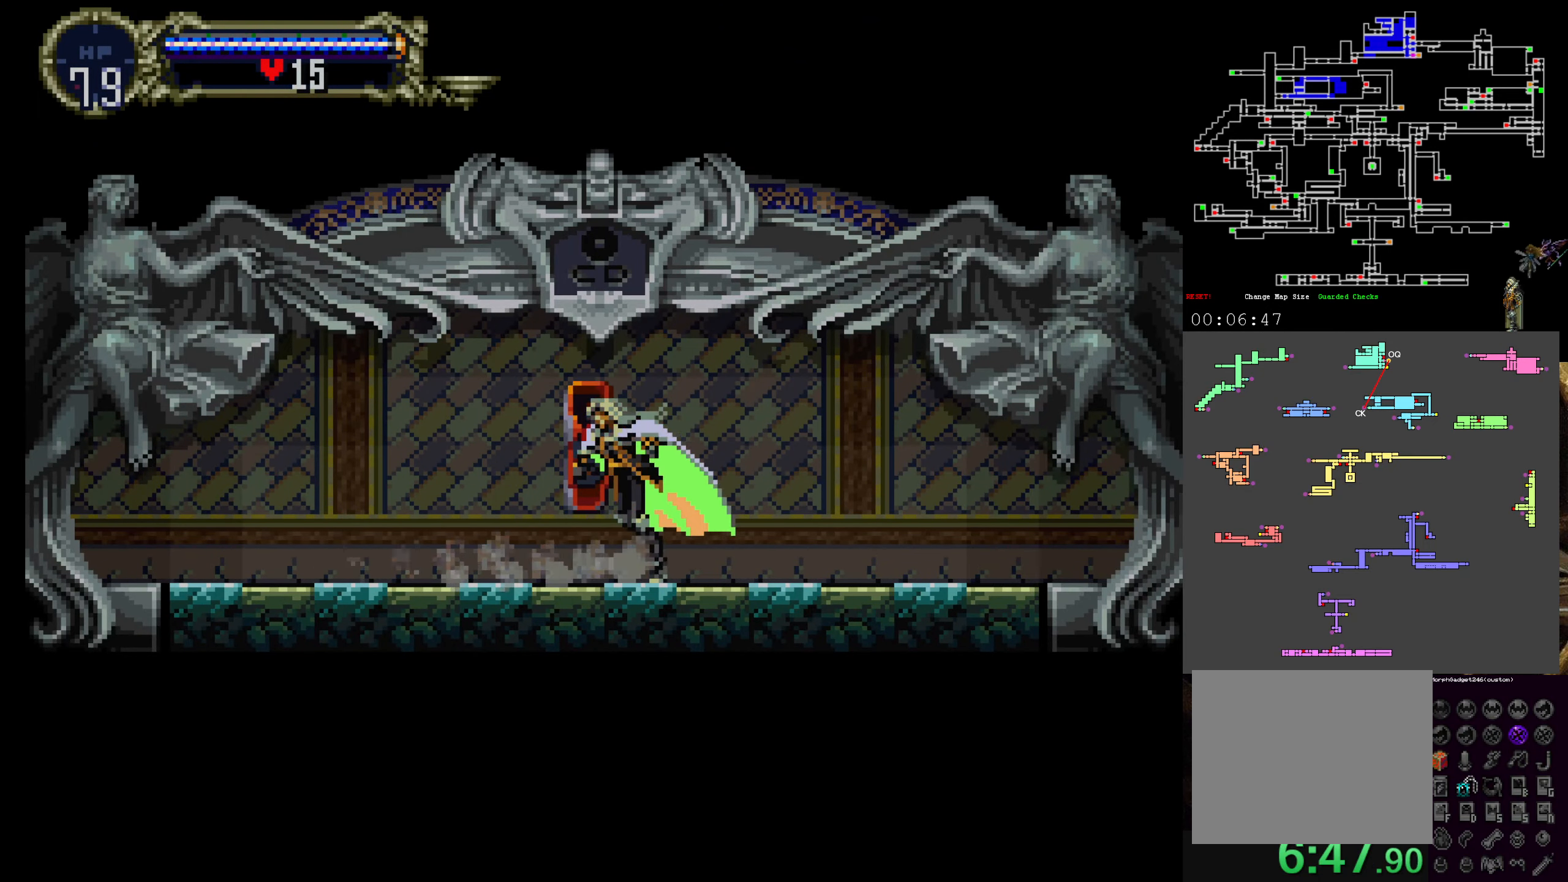
{"dt_ms": 500, "buttons": ["Y"], "left_stick": "center", "events": [[100, "X", "up"], [100, "Y", "down"], [167, "X", "down"], [200, "Y", "up"], [283, "X", "up"], [283, "Y", "down"], [333, "X", "down"], [367, "Y", "up"], [467, "X", "up"], [467, "Y", "down"]]}
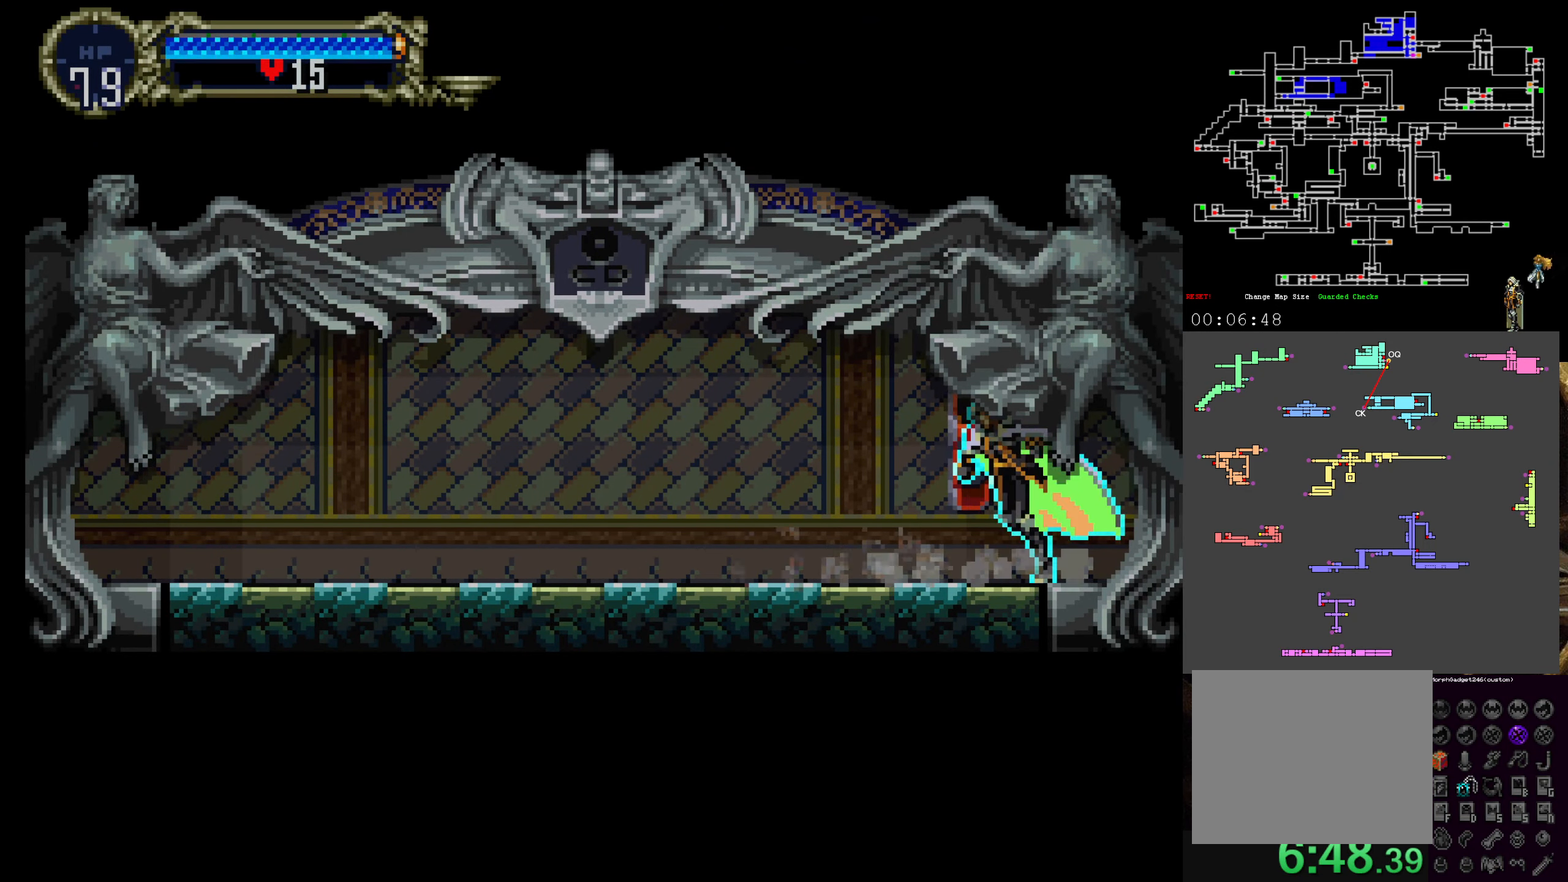
{"dt_ms": 500, "buttons": [], "left_stick": "center", "events": [[17, "X", "down"], [50, "Y", "up"], [133, "X", "up"], [133, "Y", "down"], [200, "X", "down"], [333, "X", "up"], [417, "Y", "up"]]}